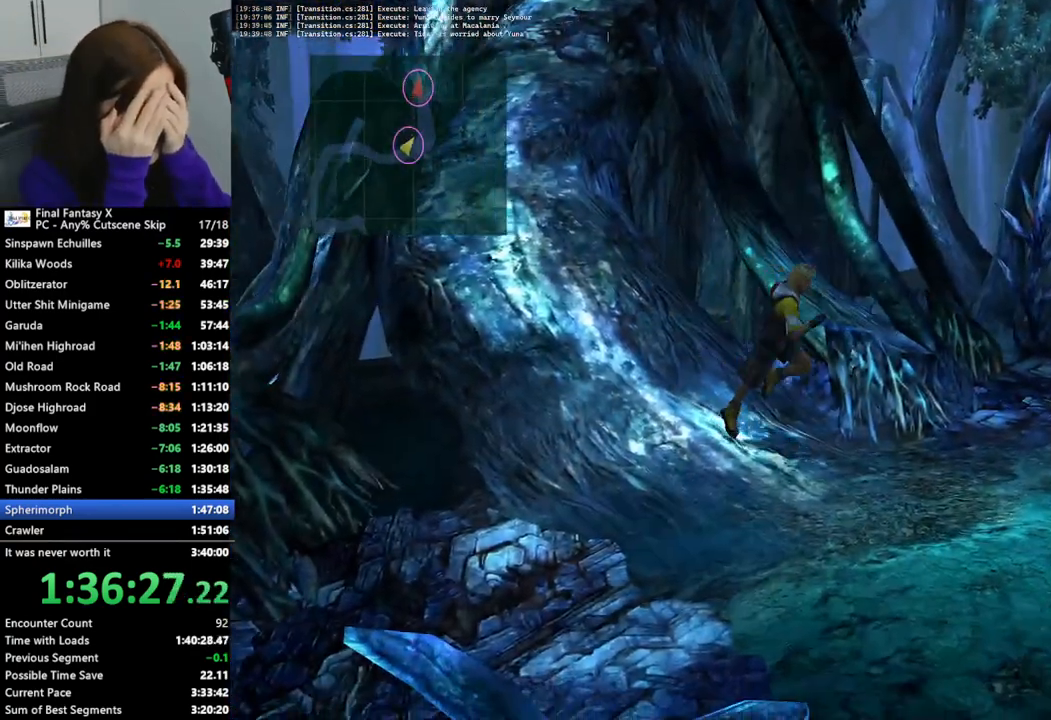
Gameplay with a controller (PlayStation layout); each line is a JSON object with the inputs held at the frame after it. "events" lists button and stick changes between this image and that frame as [ms after this image, input, new state], when the widget could be followed in between.
{"buttons": [], "left_stick": "right", "right_stick": "center", "events": [[300, "left_stick", "right"], [367, "CROSS", "down"], [500, "CROSS", "up"]]}
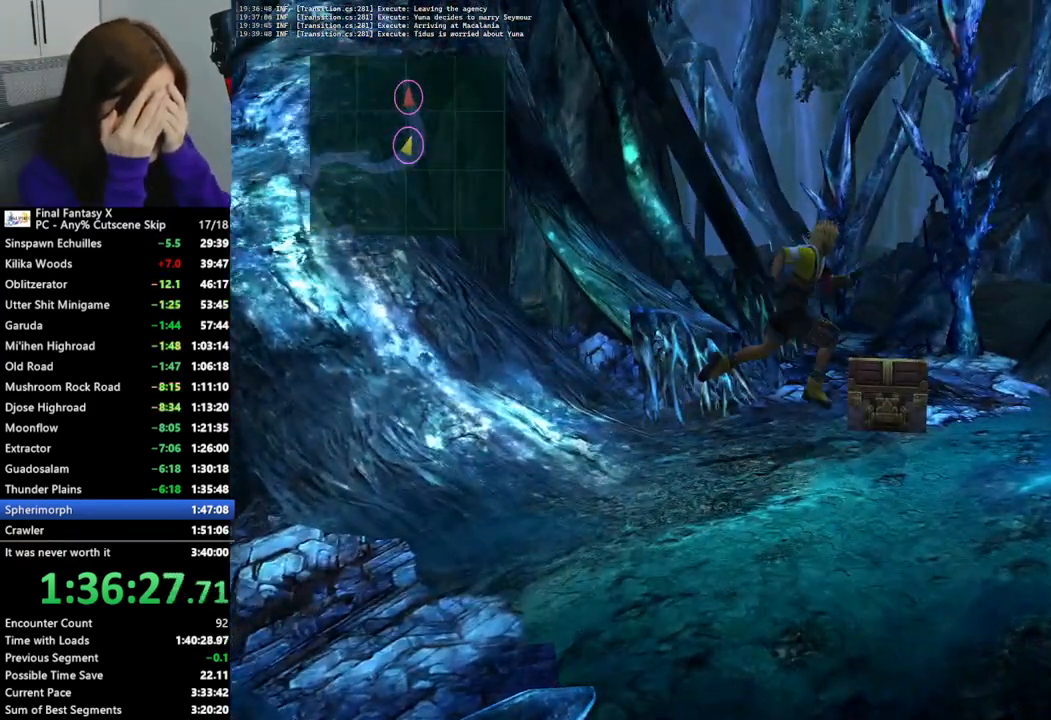
{"buttons": [], "left_stick": "center", "right_stick": "center", "events": [[67, "CROSS", "down"], [133, "CROSS", "up"], [200, "CROSS", "down"], [300, "CROSS", "up"], [300, "left_stick", "center"], [367, "CROSS", "down"], [467, "CROSS", "up"]]}
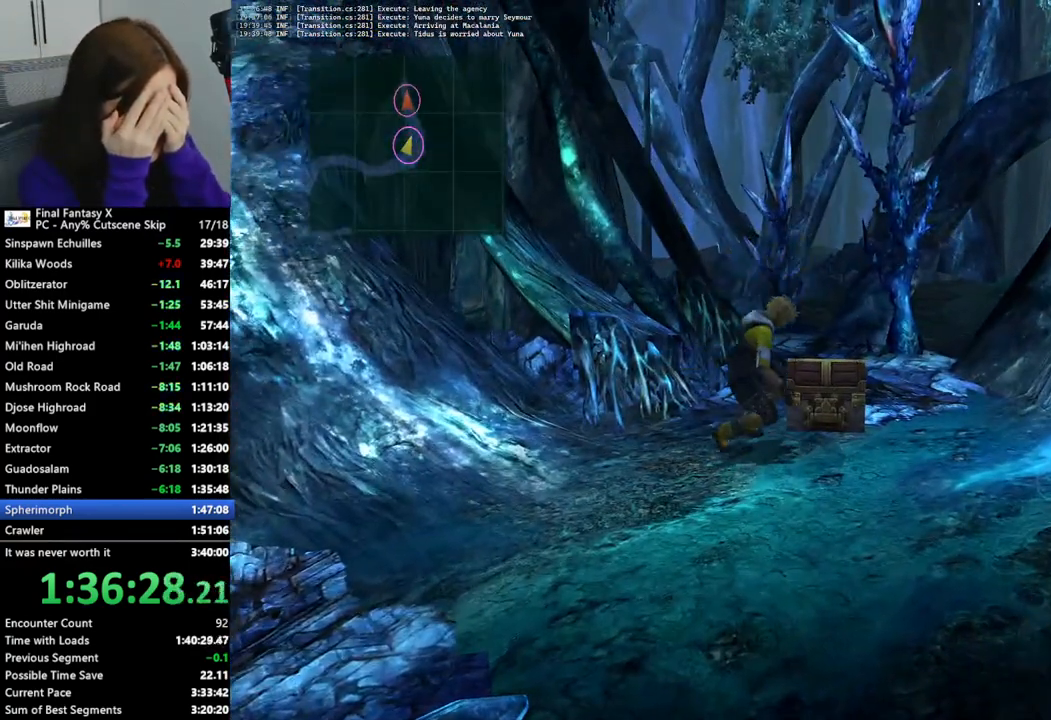
{"buttons": [], "left_stick": "center", "right_stick": "center", "events": [[33, "CROSS", "down"], [133, "CROSS", "up"], [200, "CROSS", "down"], [300, "CROSS", "up"], [367, "CROSS", "down"], [433, "CROSS", "up"]]}
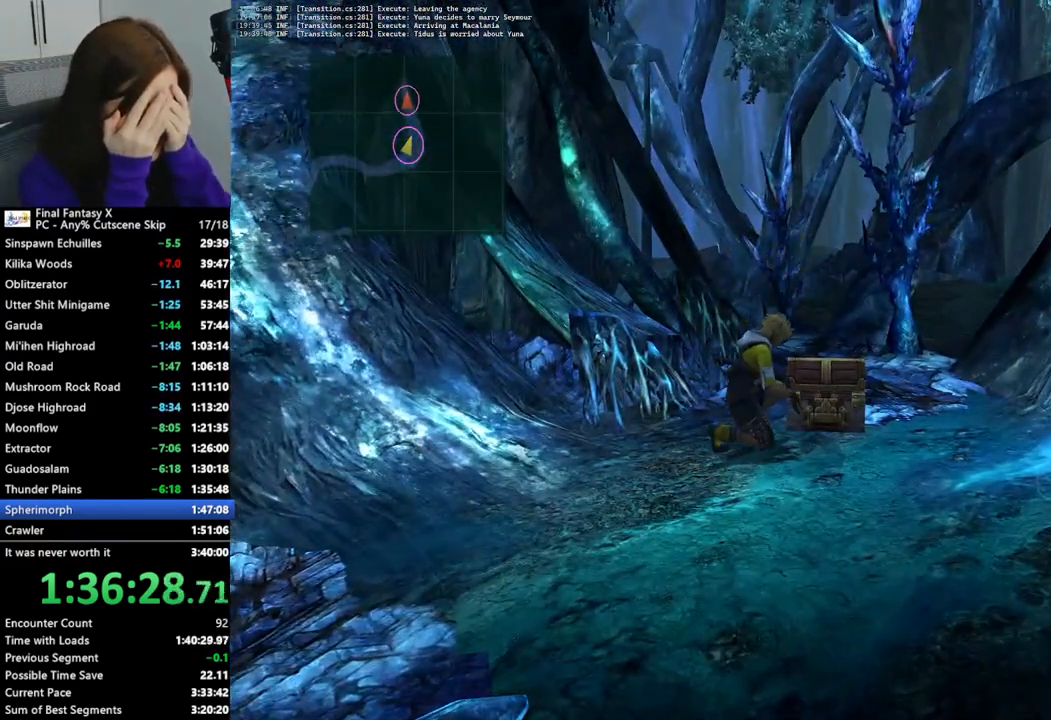
{"buttons": ["CROSS"], "left_stick": "center", "right_stick": "center", "events": [[33, "CROSS", "down"], [100, "CROSS", "up"], [200, "CROSS", "down"], [267, "CROSS", "up"], [367, "CROSS", "down"], [400, "CROSS", "up"], [500, "CROSS", "down"]]}
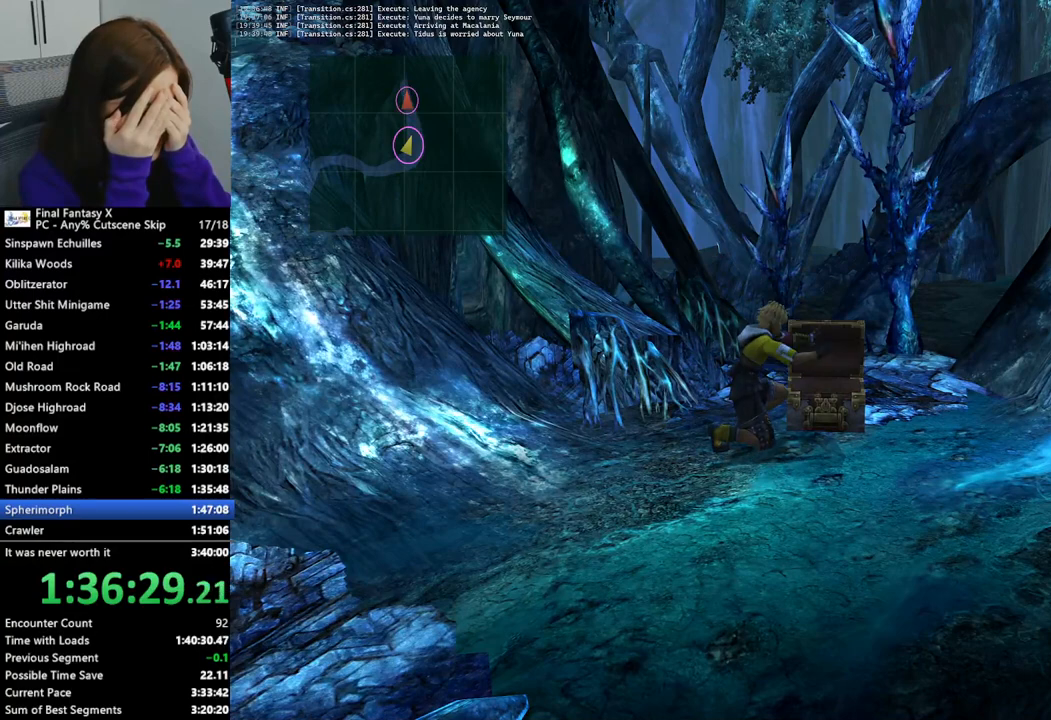
{"buttons": ["CROSS"], "left_stick": "right", "right_stick": "center", "events": [[67, "CROSS", "up"], [100, "left_stick", "right"], [167, "CROSS", "down"], [233, "CROSS", "up"], [333, "CROSS", "down"], [400, "CROSS", "up"], [467, "CROSS", "down"]]}
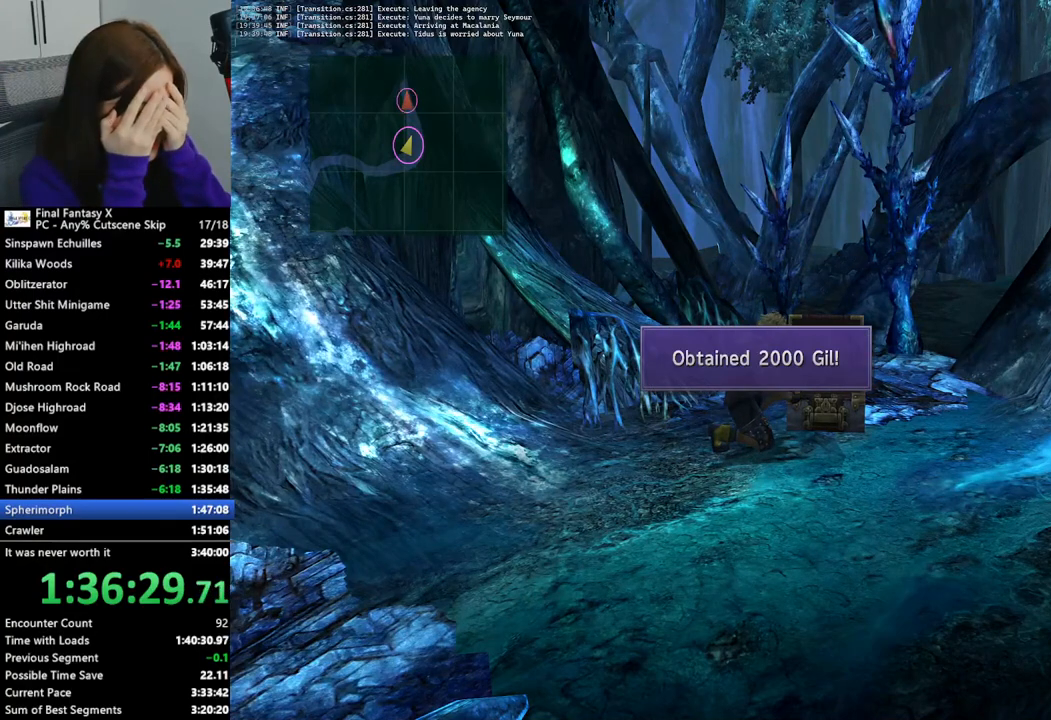
{"buttons": [], "left_stick": "right", "right_stick": "center", "events": [[33, "CROSS", "up"], [133, "CROSS", "down"], [200, "CROSS", "up"]]}
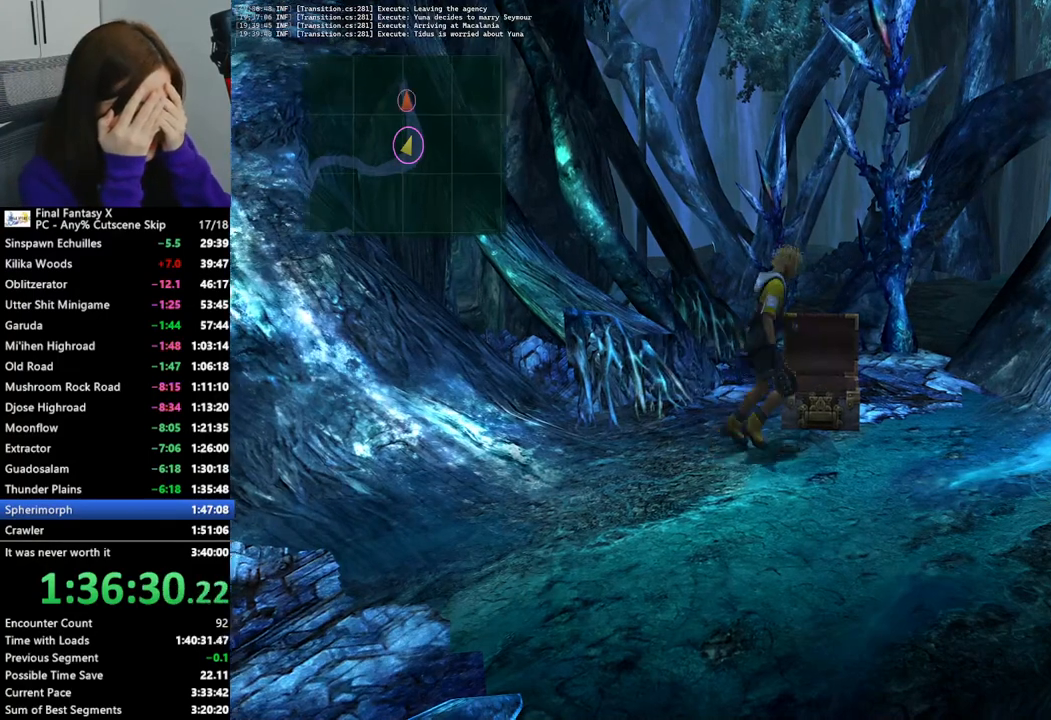
{"buttons": [], "left_stick": "up-right", "right_stick": "center", "events": [[233, "left_stick", "up-right"]]}
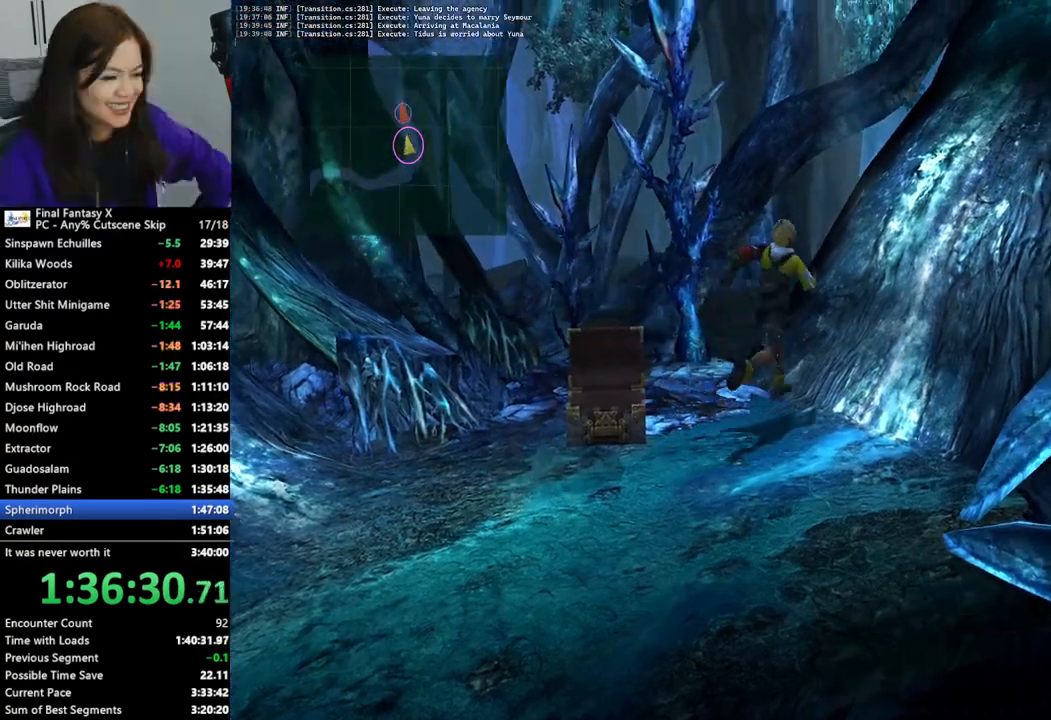
{"buttons": [], "left_stick": "up-right", "right_stick": "center", "events": [[167, "TOUCHPAD", "down"], [233, "TOUCHPAD", "up"]]}
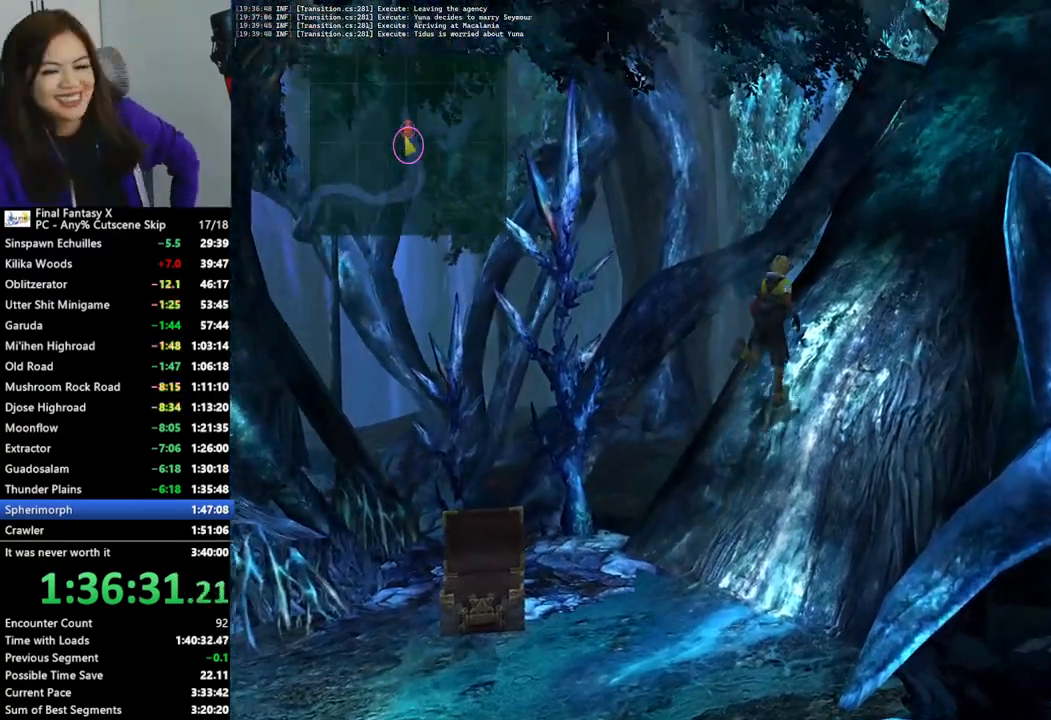
{"buttons": [], "left_stick": "up-right", "right_stick": "center", "events": []}
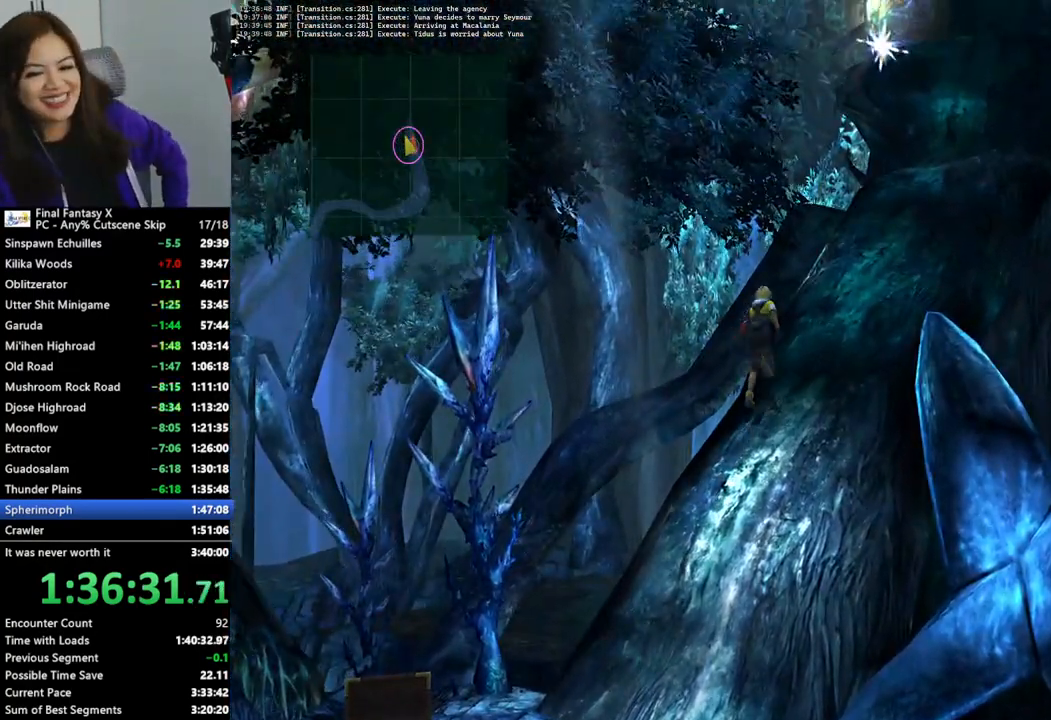
{"buttons": [], "left_stick": "up-right", "right_stick": "center", "events": []}
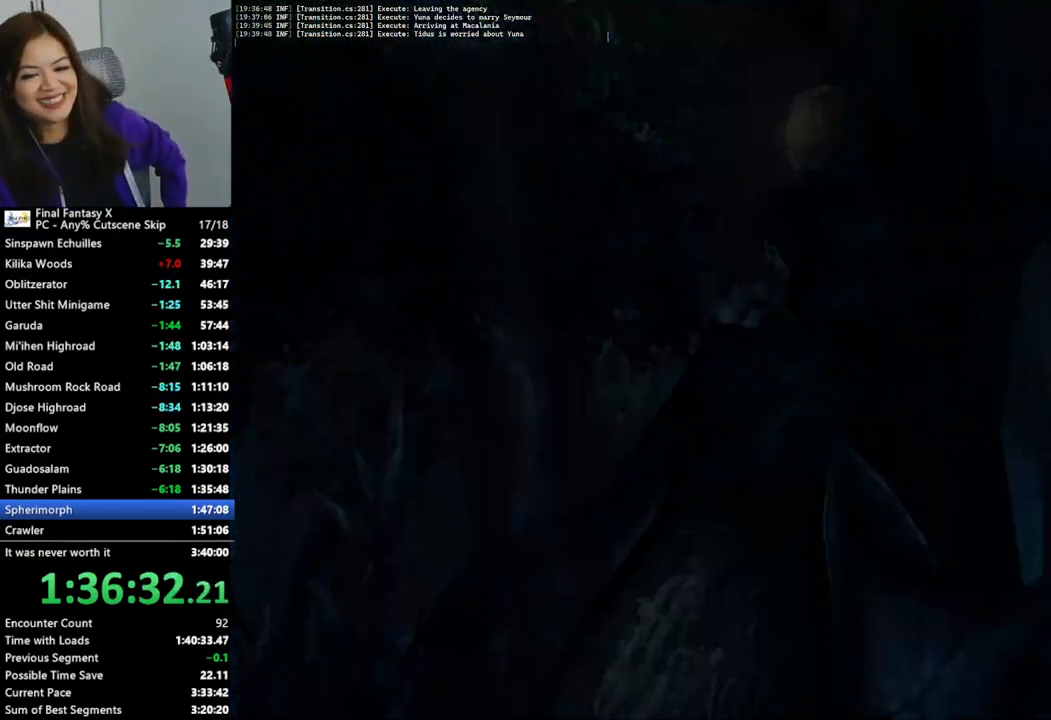
{"buttons": [], "left_stick": "up-right", "right_stick": "center", "events": []}
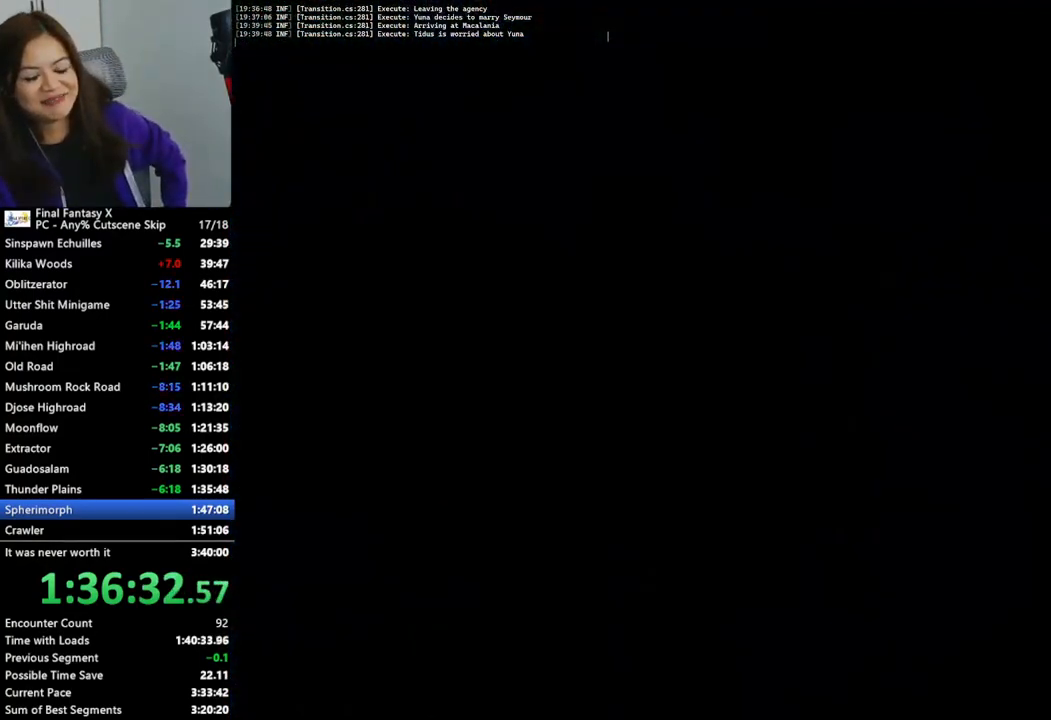
{"buttons": [], "left_stick": "up", "right_stick": "center", "events": [[133, "left_stick", "up"]]}
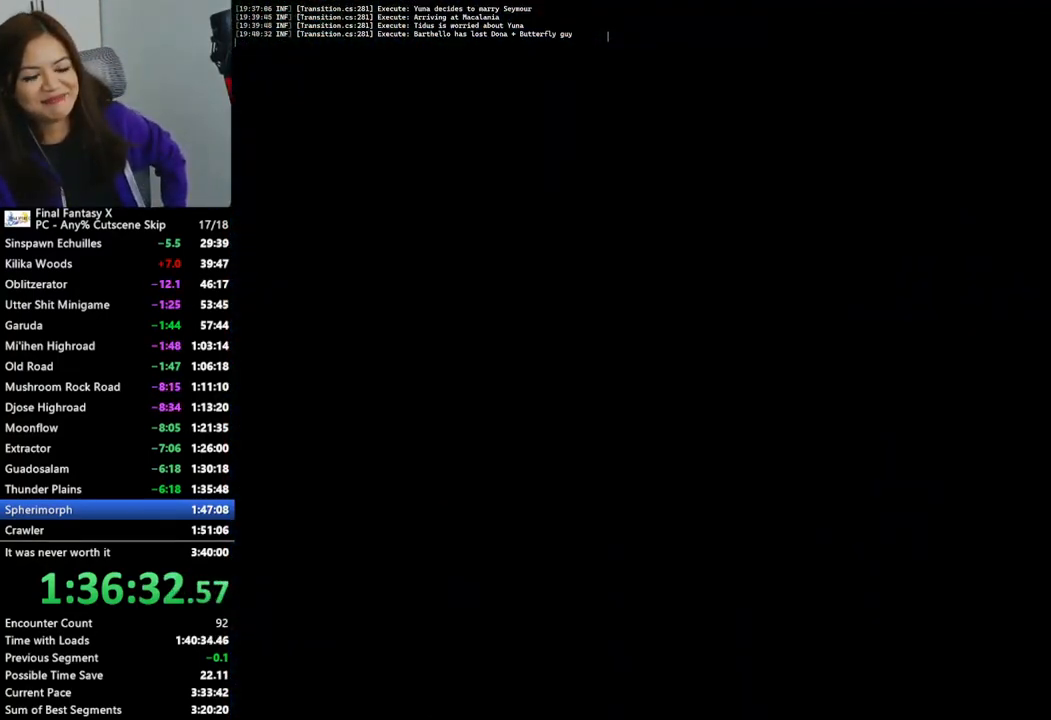
{"buttons": [], "left_stick": "up", "right_stick": "center", "events": []}
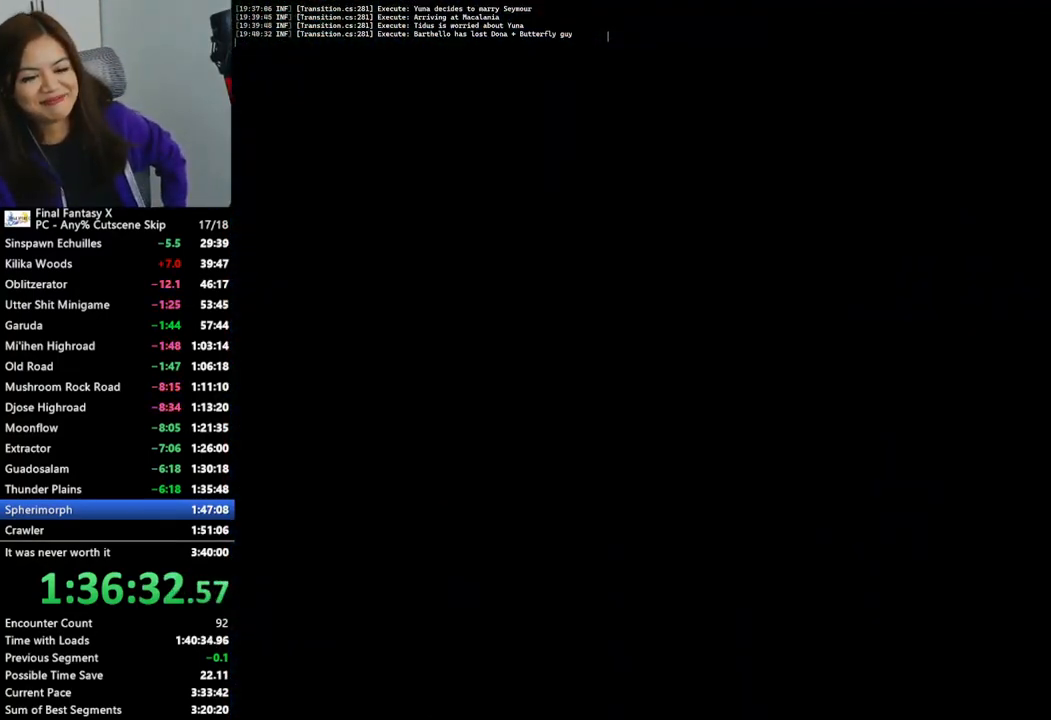
{"buttons": [], "left_stick": "up", "right_stick": "center", "events": []}
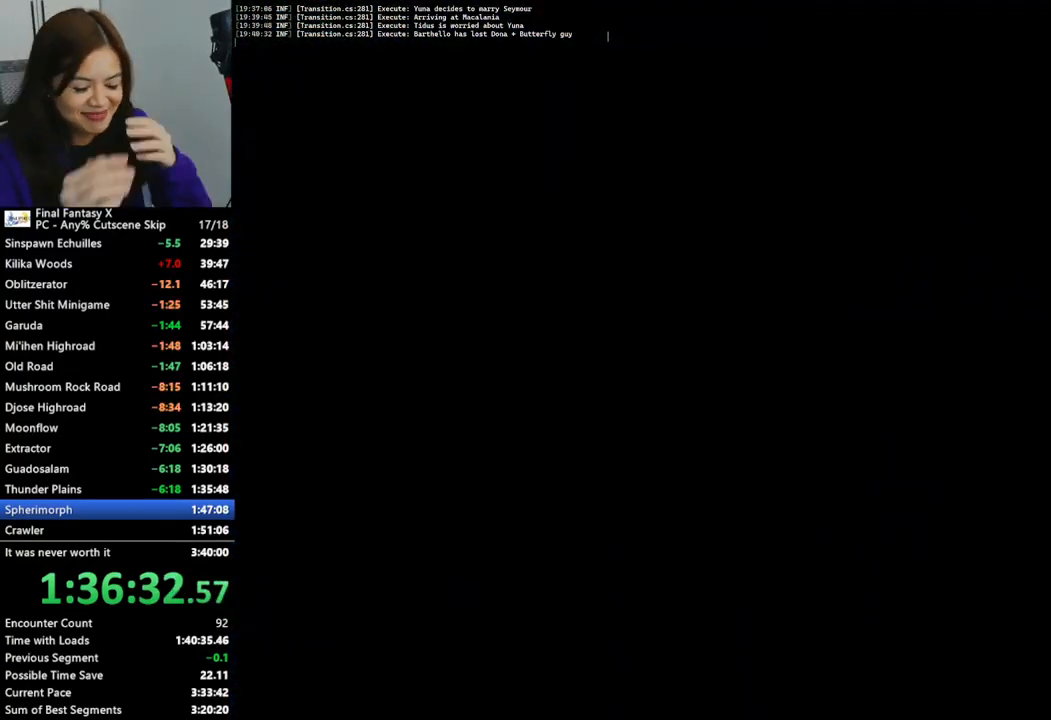
{"buttons": [], "left_stick": "up-left", "right_stick": "center", "events": [[500, "left_stick", "up-left"]]}
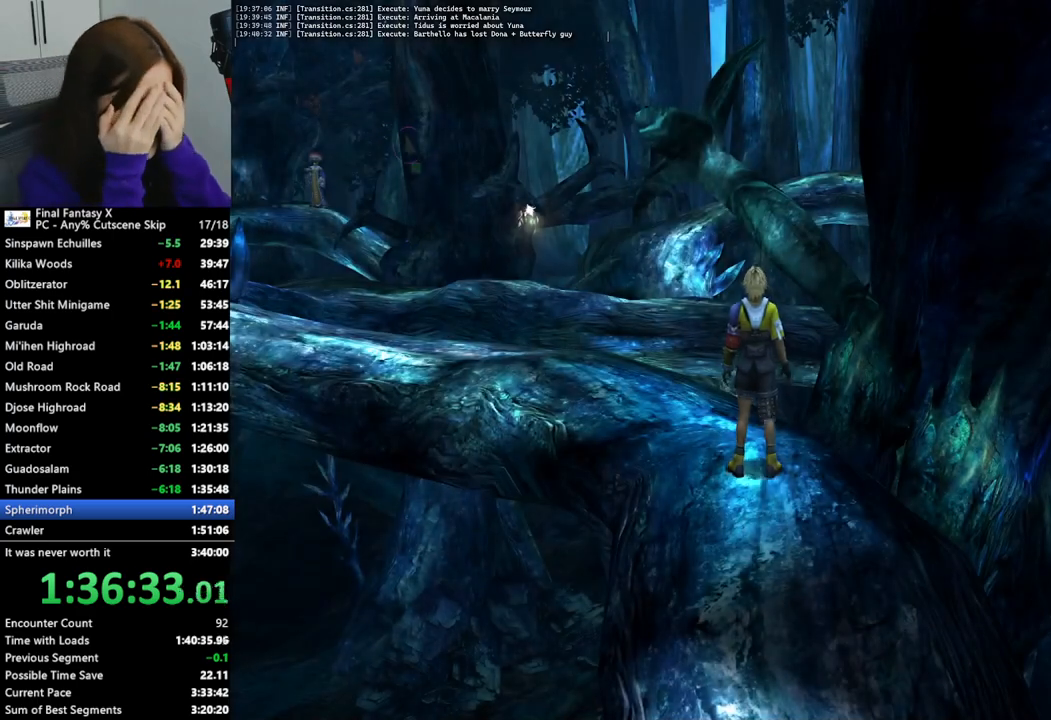
{"buttons": [], "left_stick": "up-left", "right_stick": "center", "events": []}
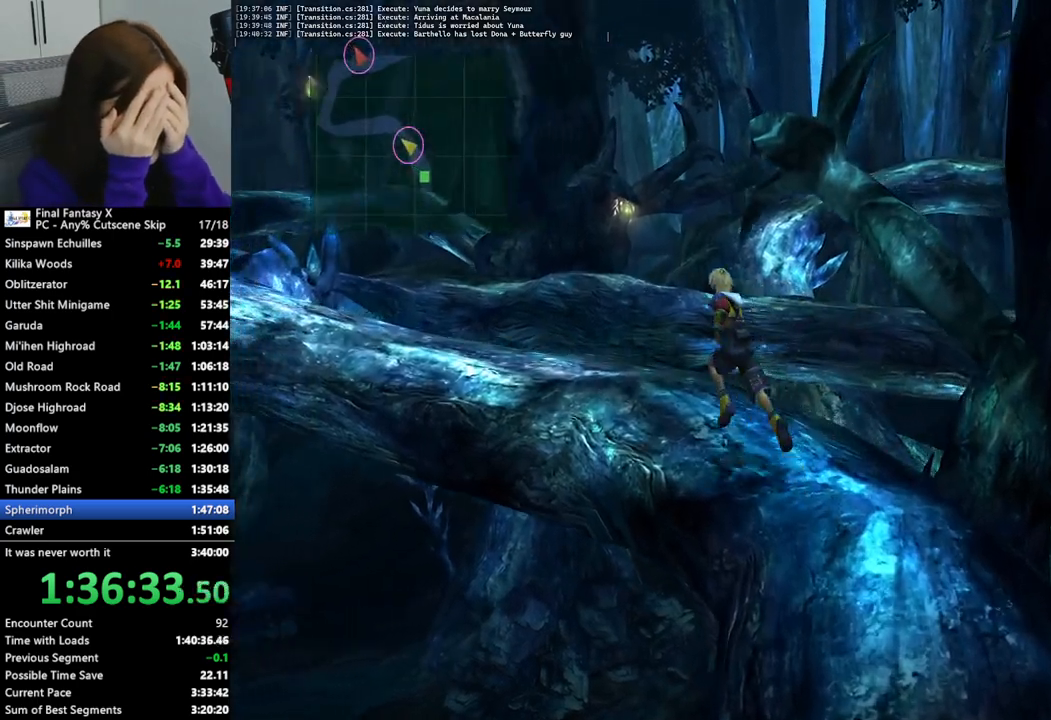
{"buttons": [], "left_stick": "up-left", "right_stick": "center", "events": []}
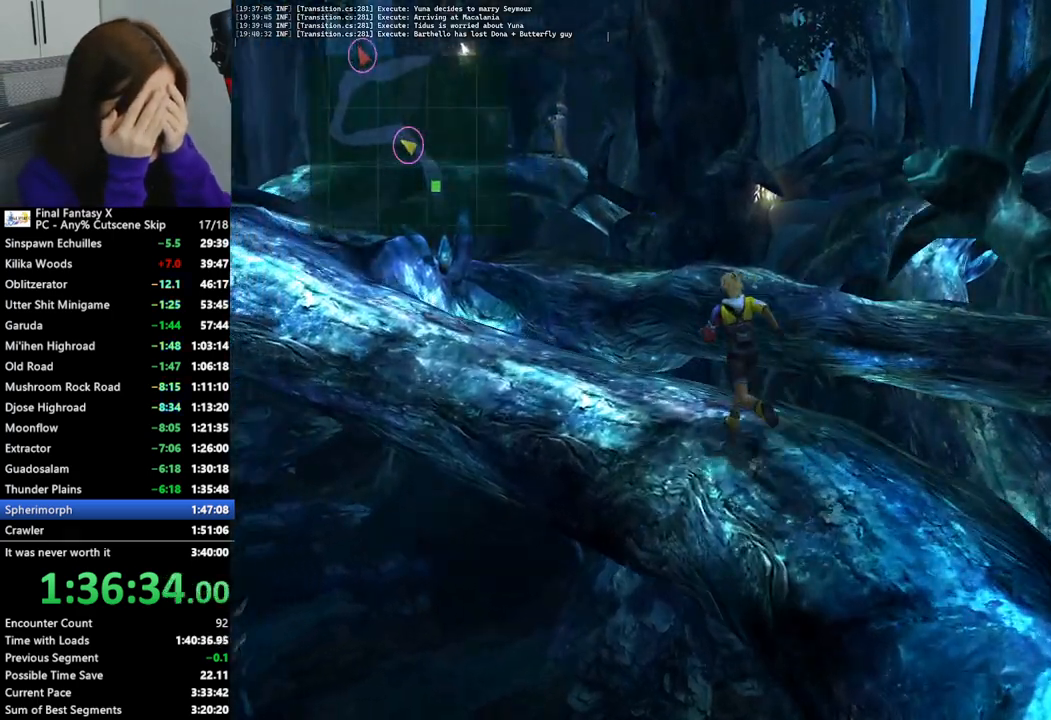
{"buttons": [], "left_stick": "up-left", "right_stick": "center", "events": []}
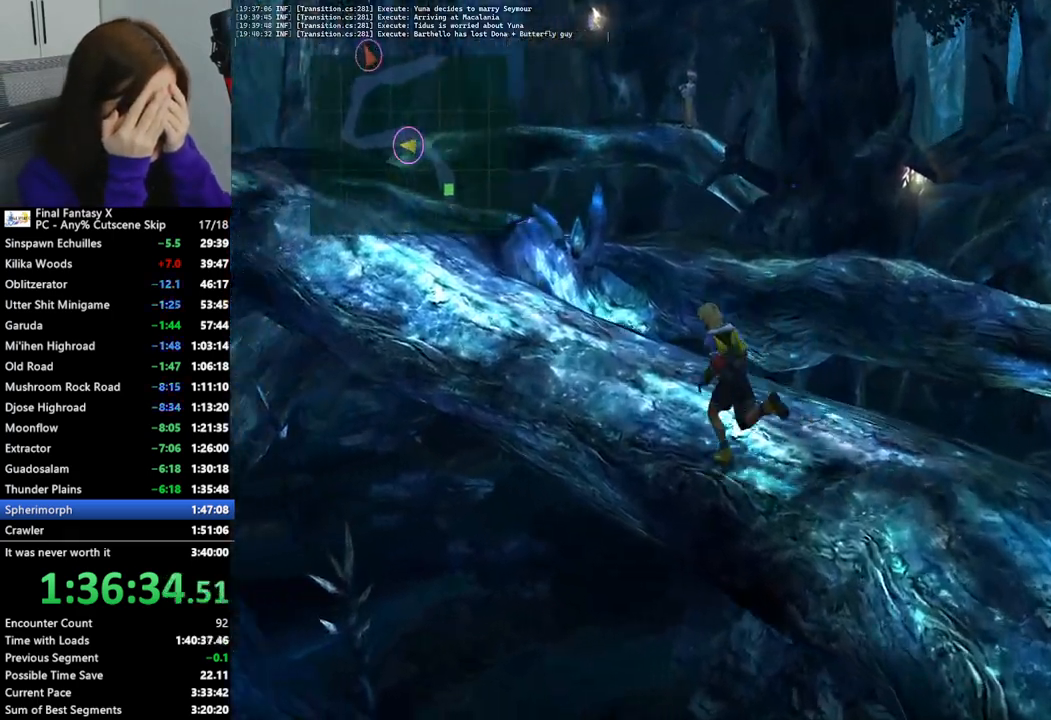
{"buttons": [], "left_stick": "up-left", "right_stick": "center", "events": []}
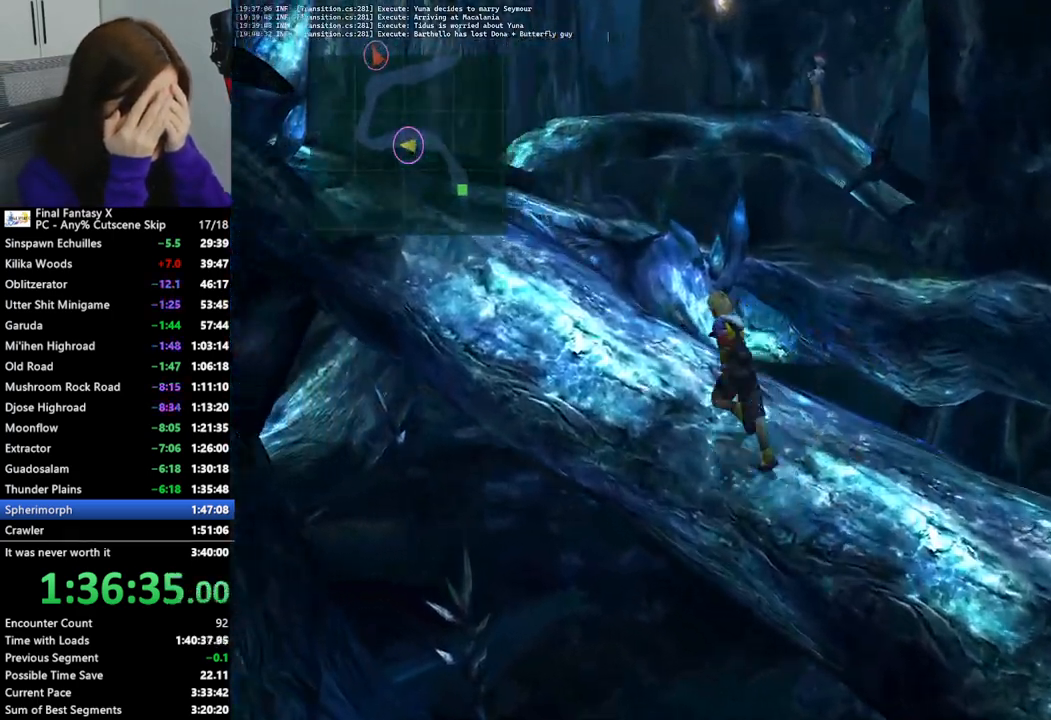
{"buttons": [], "left_stick": "up-left", "right_stick": "center", "events": []}
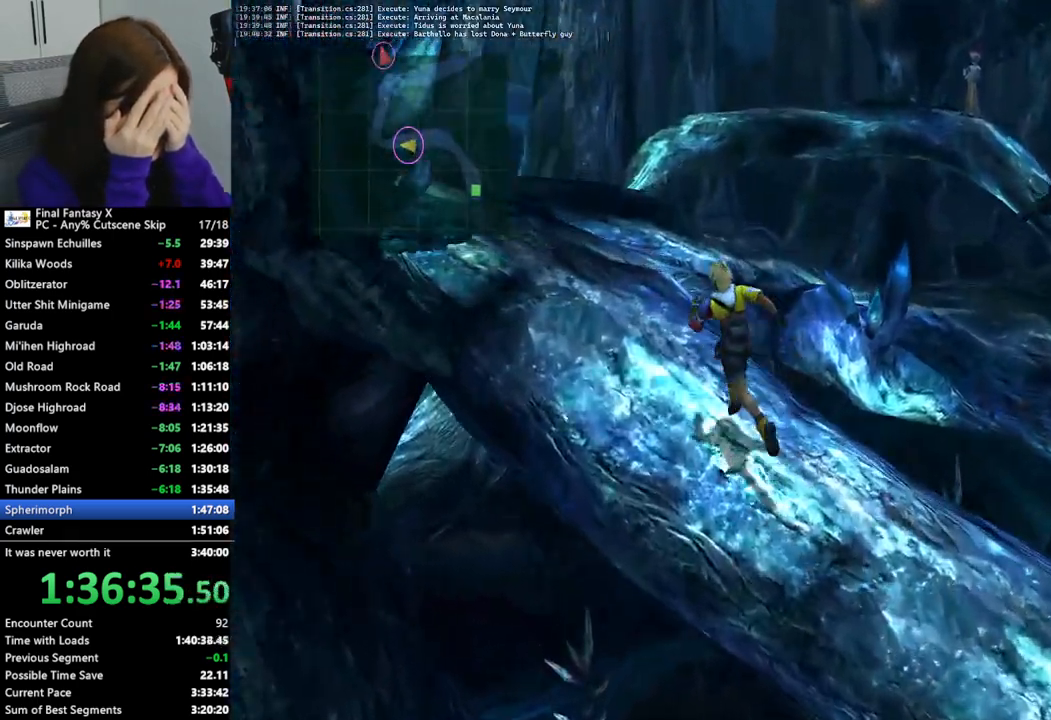
{"buttons": [], "left_stick": "up-left", "right_stick": "center", "events": []}
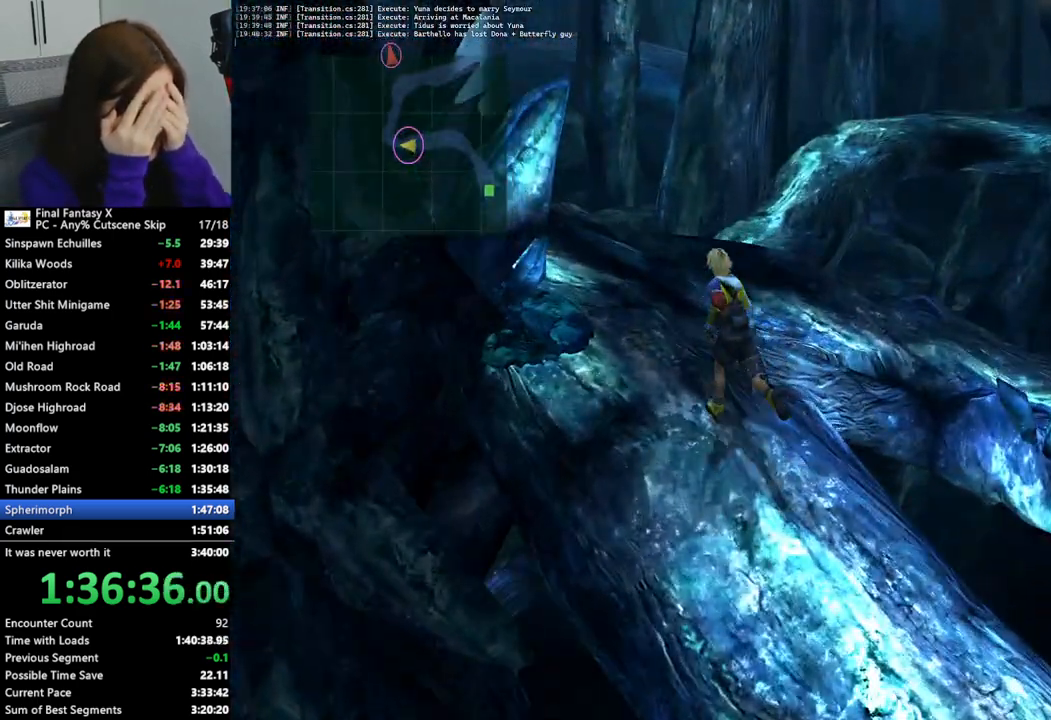
{"buttons": [], "left_stick": "up-left", "right_stick": "center", "events": []}
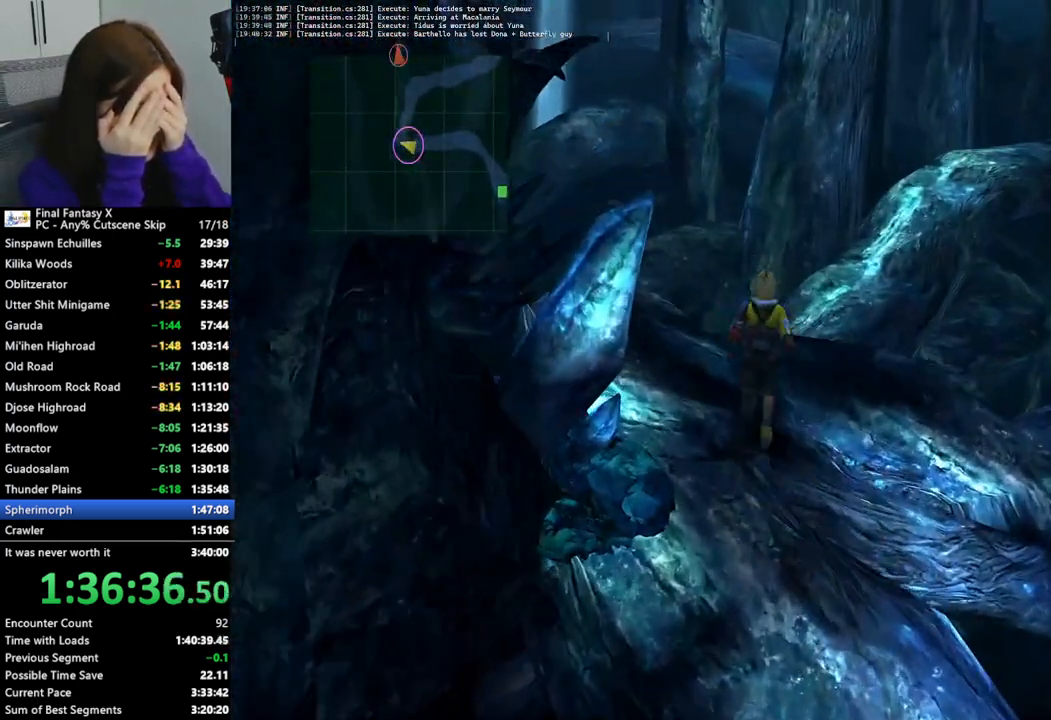
{"buttons": [], "left_stick": "right", "right_stick": "center", "events": [[67, "left_stick", "up-right"], [367, "R2", "down"], [400, "left_stick", "right"], [433, "R2", "up"]]}
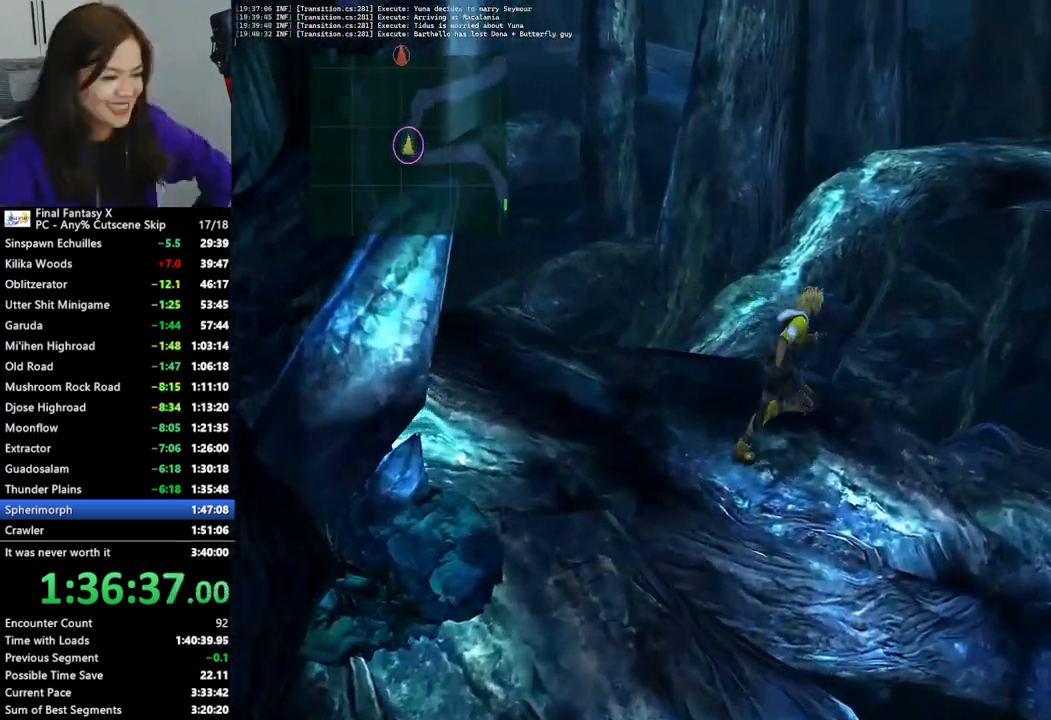
{"buttons": [], "left_stick": "right", "right_stick": "center", "events": []}
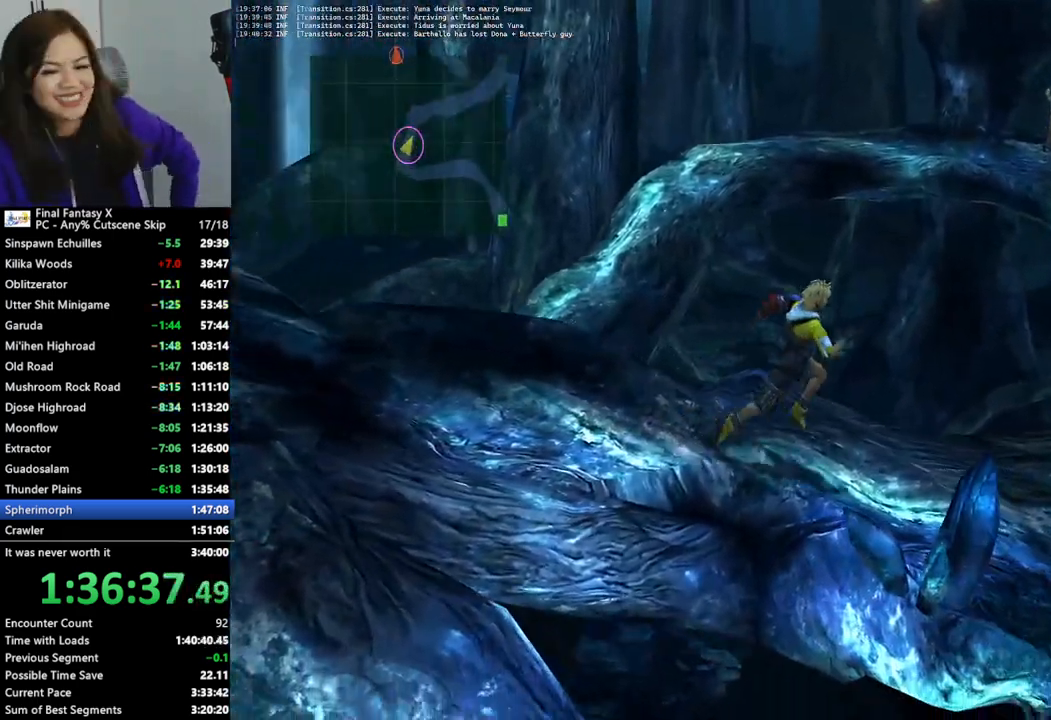
{"buttons": [], "left_stick": "right", "right_stick": "center", "events": []}
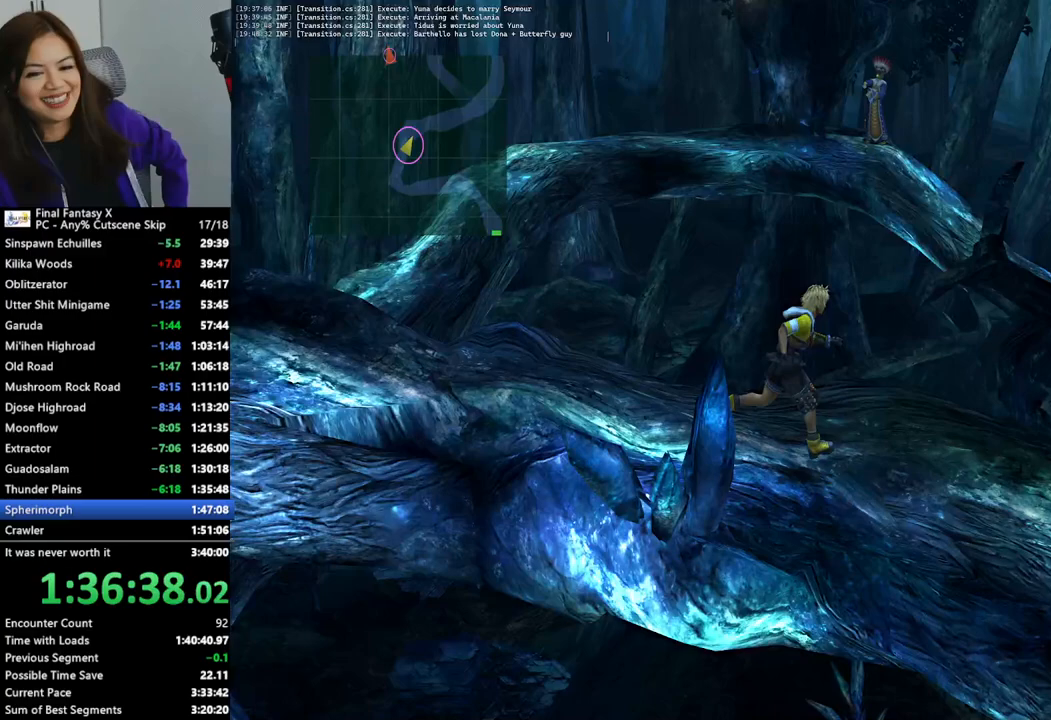
{"buttons": [], "left_stick": "down-right", "right_stick": "center", "events": [[200, "left_stick", "down-right"]]}
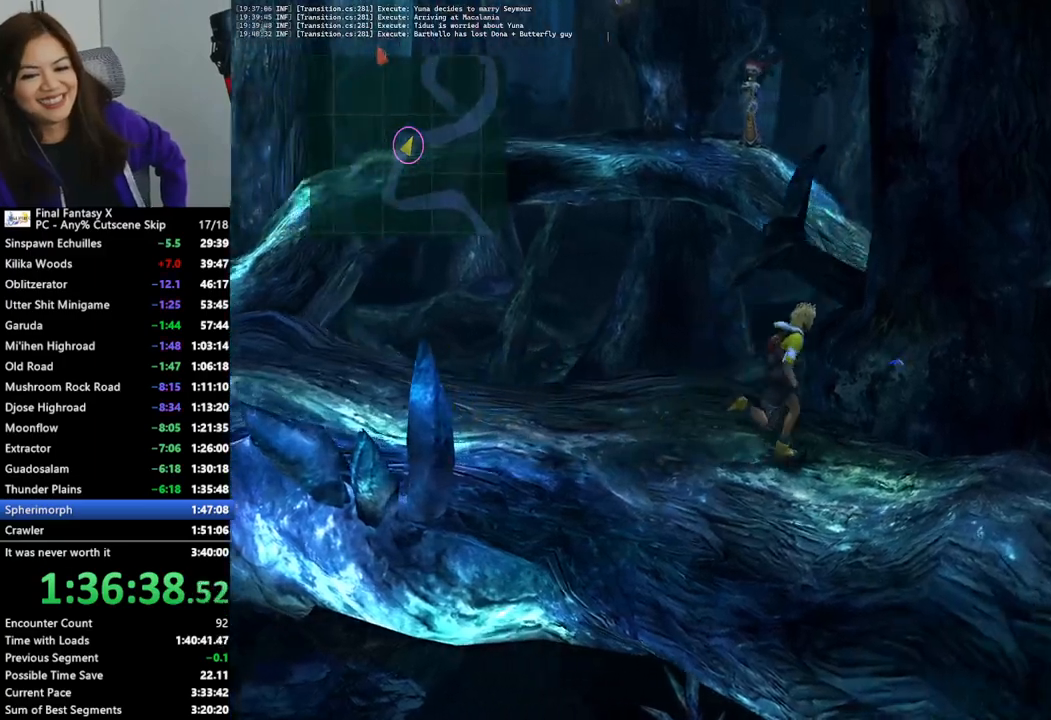
{"buttons": [], "left_stick": "down-right", "right_stick": "center", "events": []}
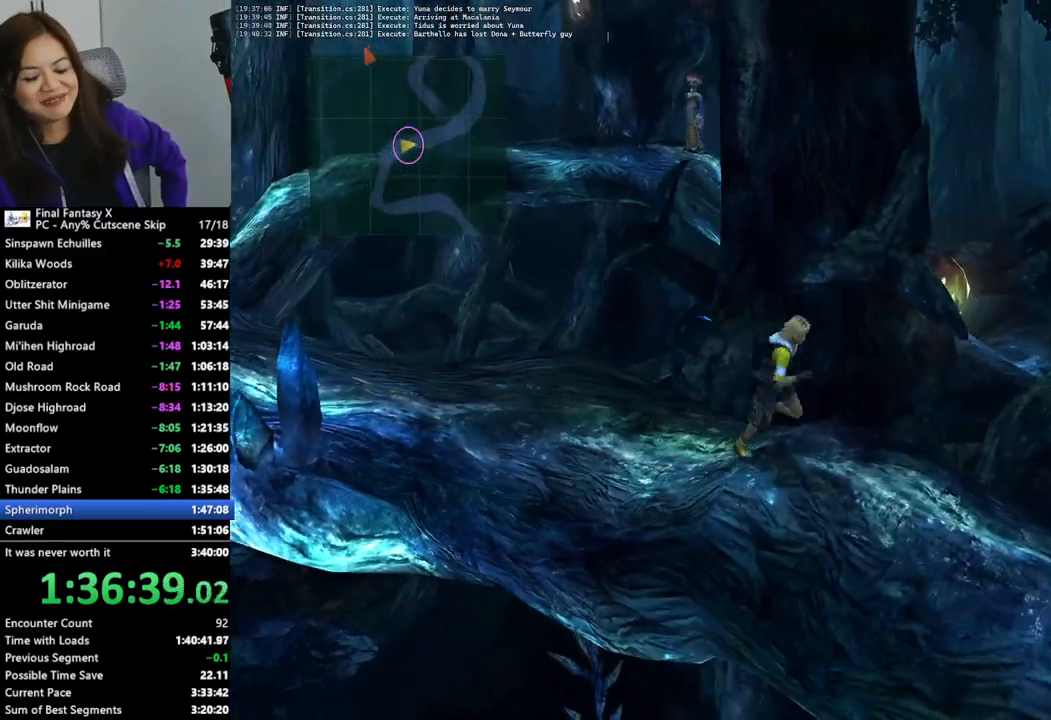
{"buttons": [], "left_stick": "down-right", "right_stick": "center", "events": []}
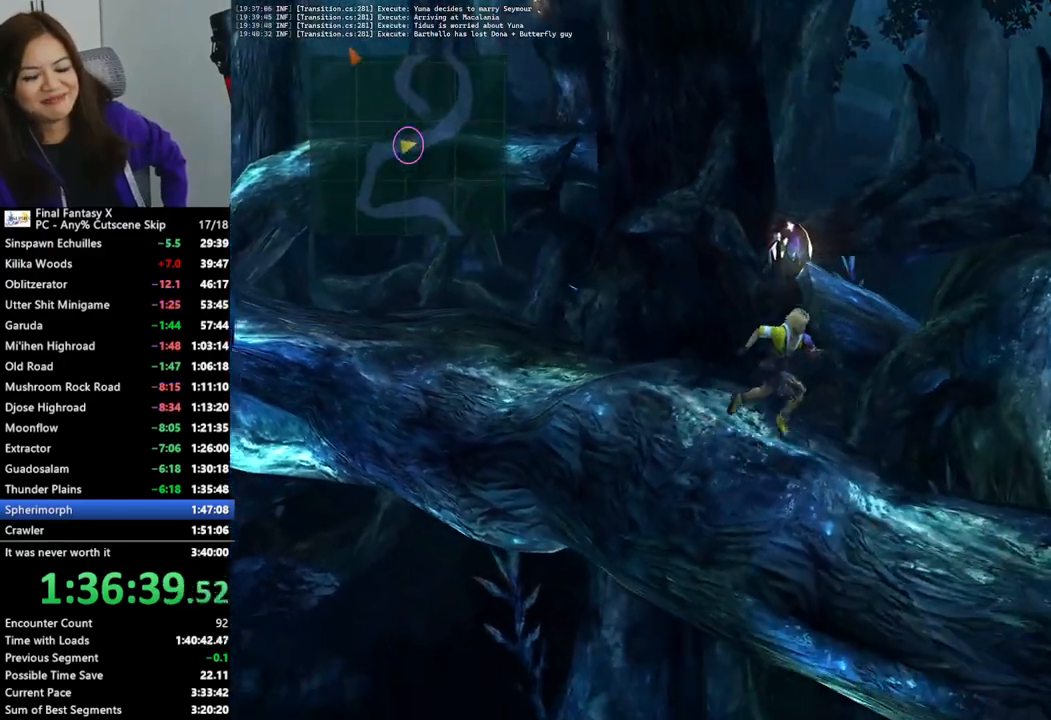
{"buttons": [], "left_stick": "down-right", "right_stick": "center", "events": []}
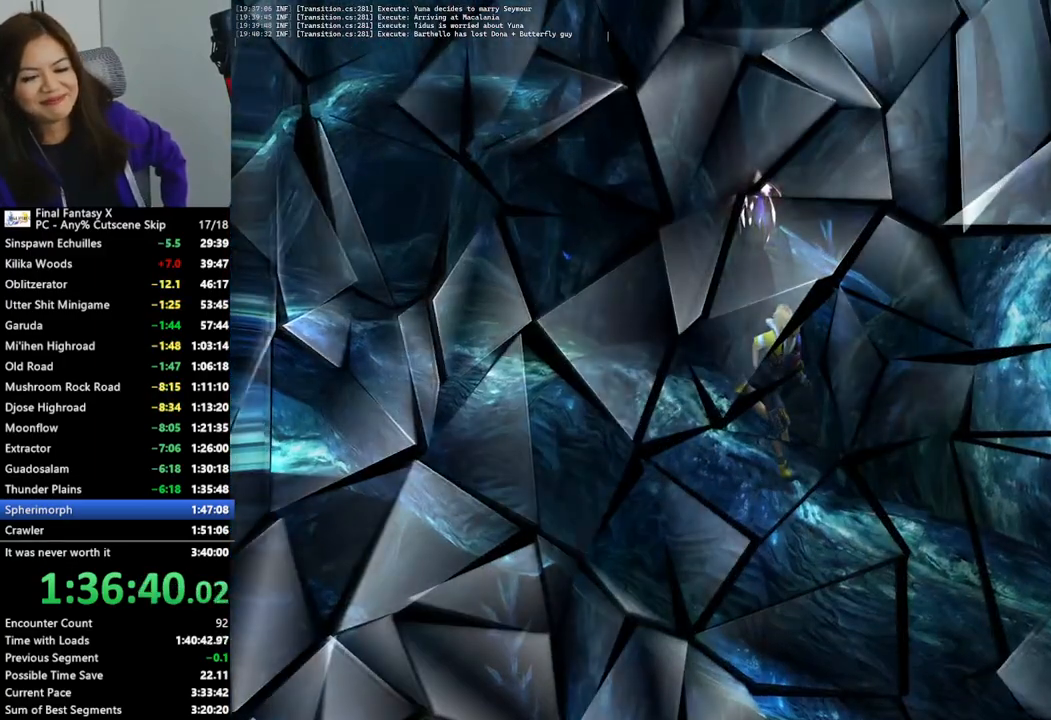
{"buttons": [], "left_stick": "center", "right_stick": "center", "events": [[333, "left_stick", "center"]]}